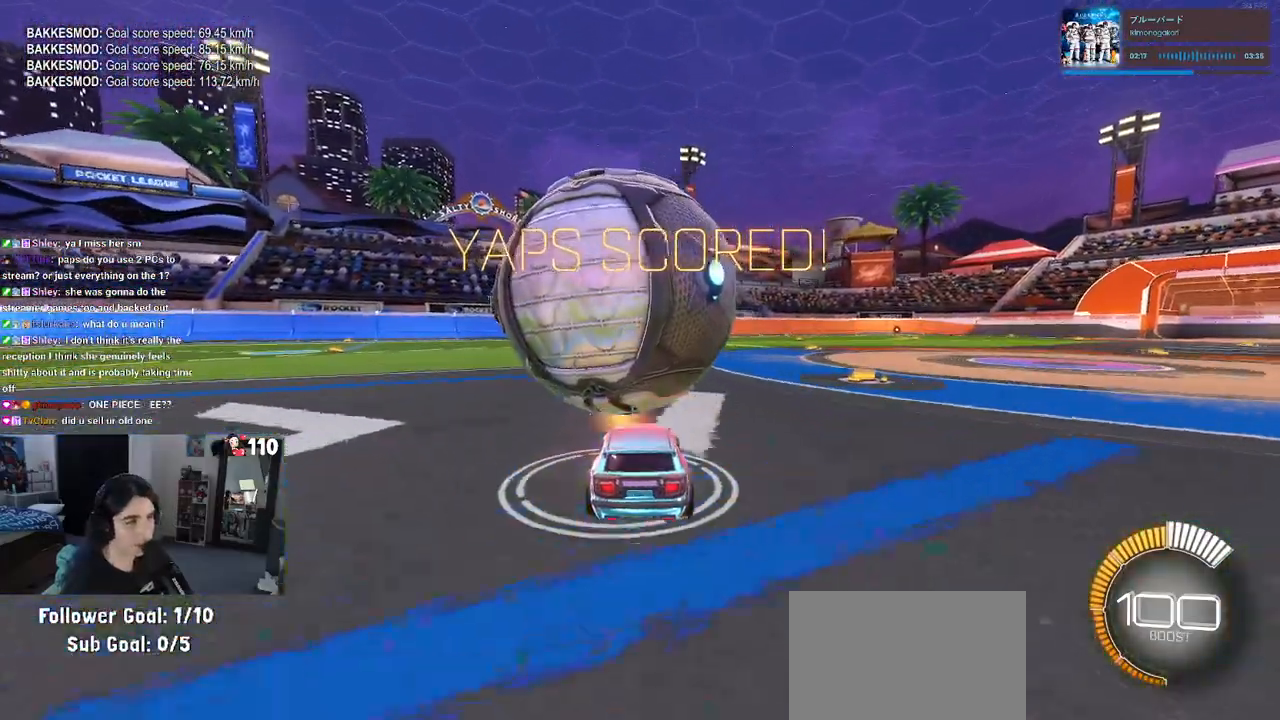
Gameplay with a controller (PlayStation layout); each line is a JSON object with the inputs held at the frame after it. "events" lists button and stick changes between this image and that frame as [ms after this image, input, new state], when the widget could be followed in between.
{"buttons": ["TRIANGLE", "R1", "R2"], "left_stick": "center", "right_stick": "center", "events": [[50, "R2", "up"], [183, "left_stick", "left"], [267, "R2", "down"], [267, "left_stick", "center"], [450, "R1", "down"], [483, "TRIANGLE", "down"]]}
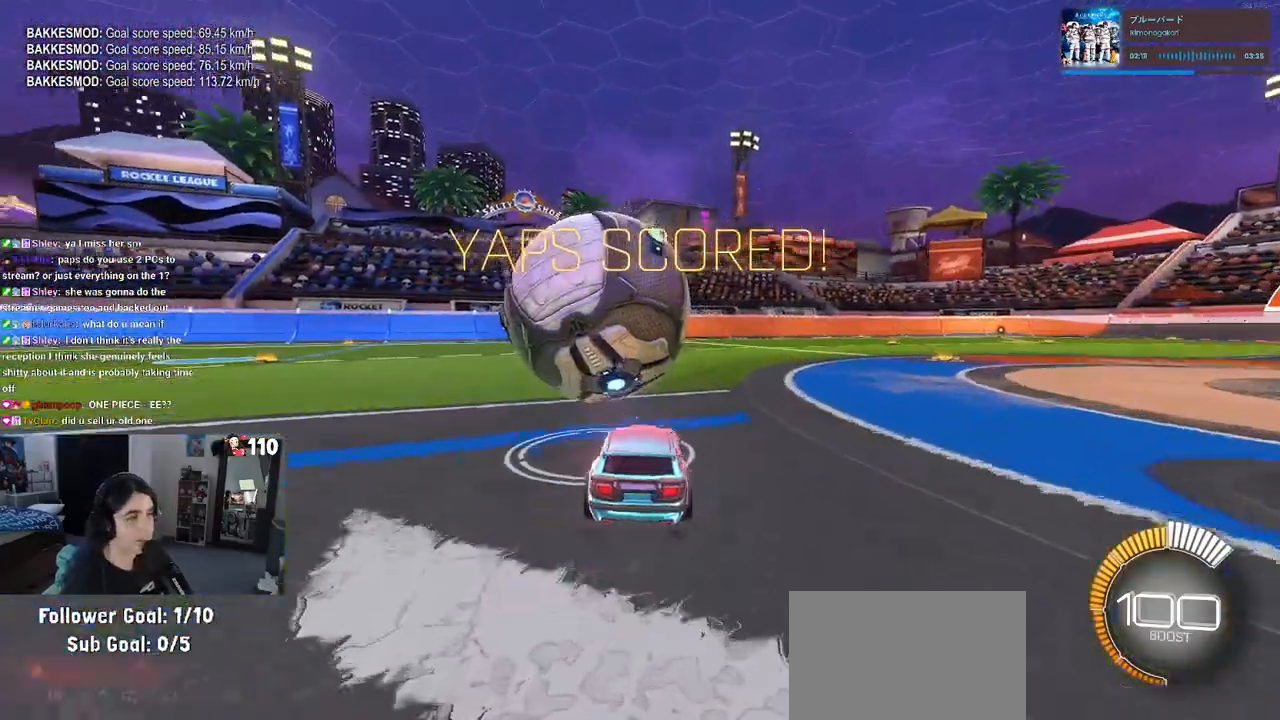
{"buttons": ["R2"], "left_stick": "center", "right_stick": "center", "events": [[133, "TRIANGLE", "up"], [150, "left_stick", "left"], [267, "left_stick", "center"], [467, "R1", "up"]]}
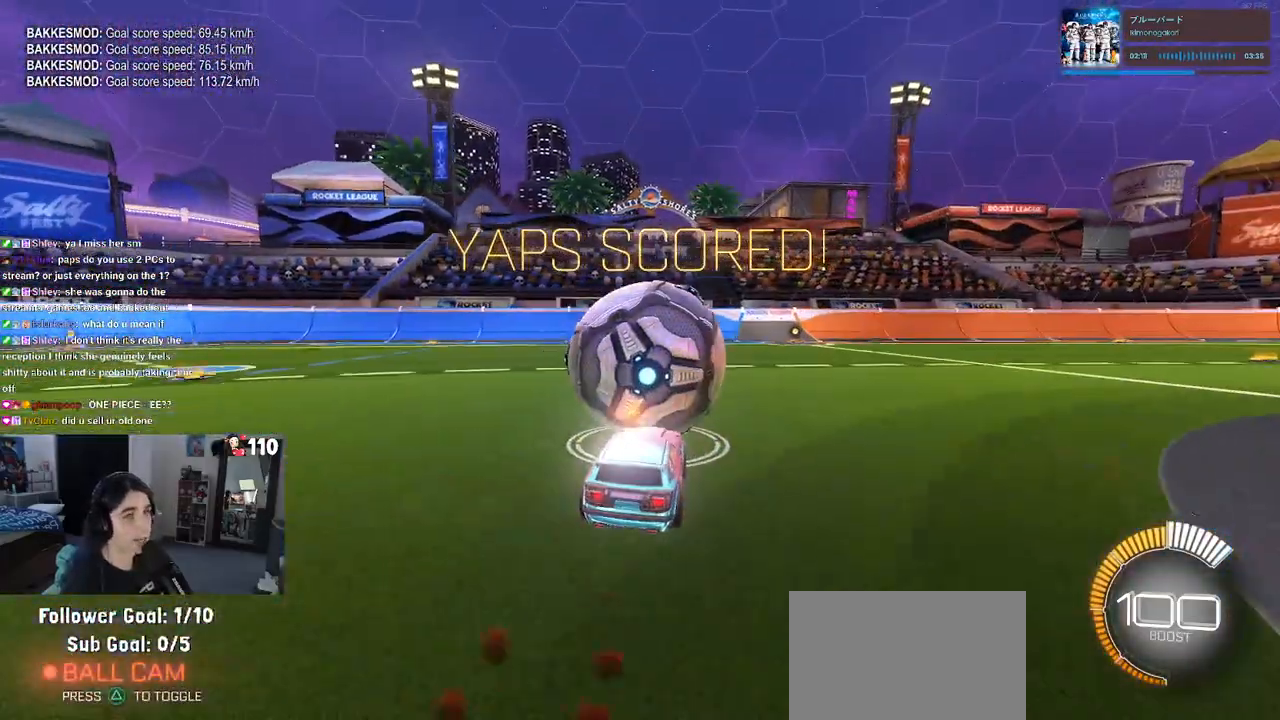
{"buttons": ["R2"], "left_stick": "center", "right_stick": "center", "events": []}
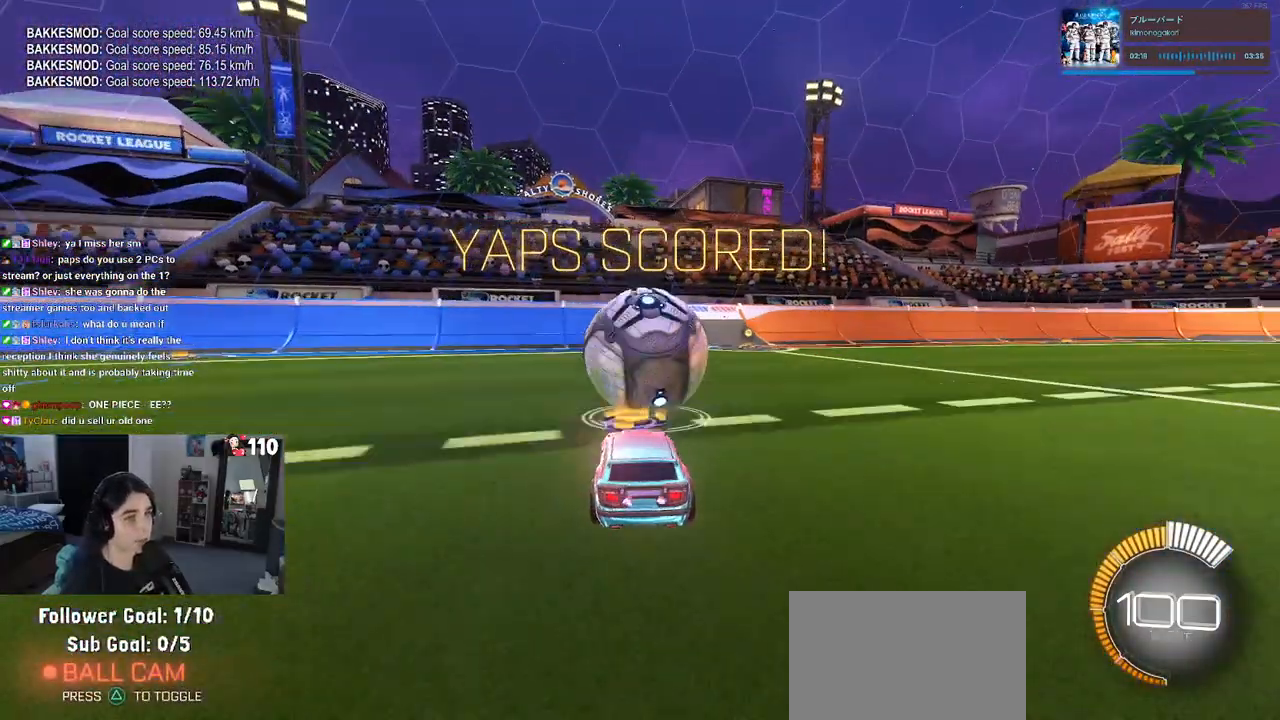
{"buttons": ["L2", "R2"], "left_stick": "center", "right_stick": "center", "events": [[283, "R2", "up"], [350, "L2", "down"], [483, "R2", "down"]]}
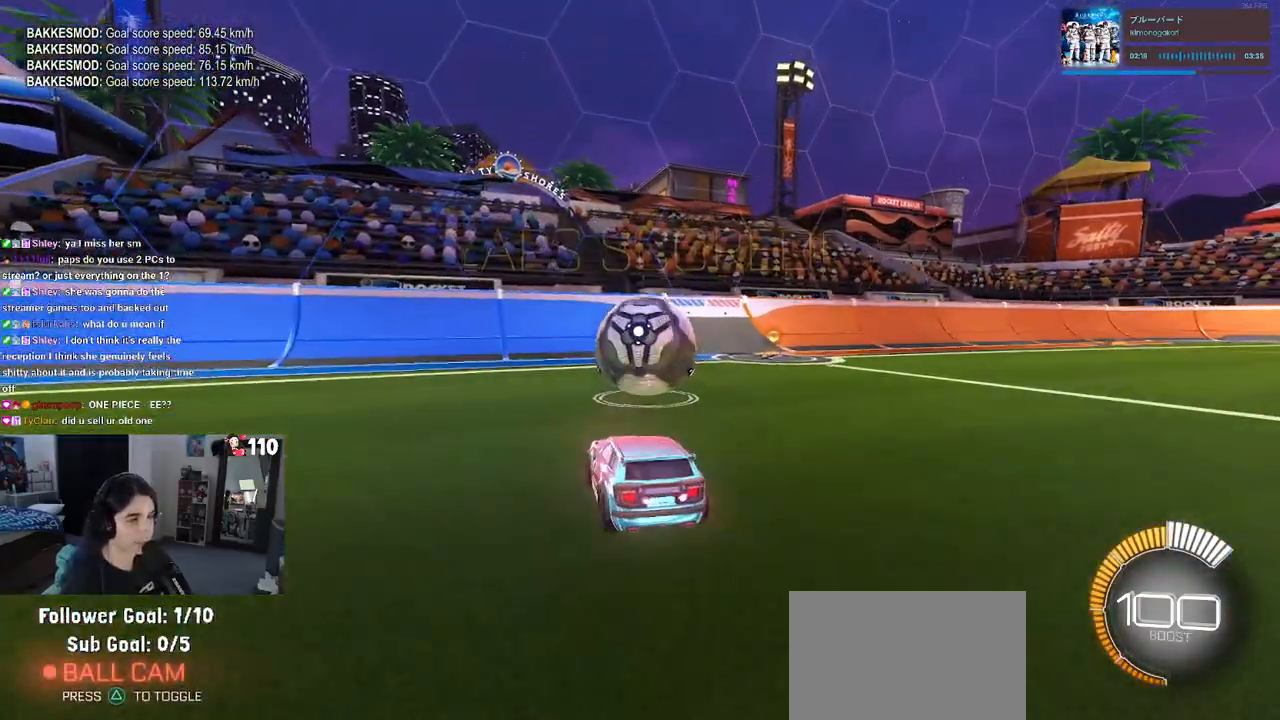
{"buttons": ["R1", "R2"], "left_stick": "center", "right_stick": "center", "events": [[17, "L2", "up"], [17, "R1", "down"], [217, "left_stick", "right"], [367, "left_stick", "center"]]}
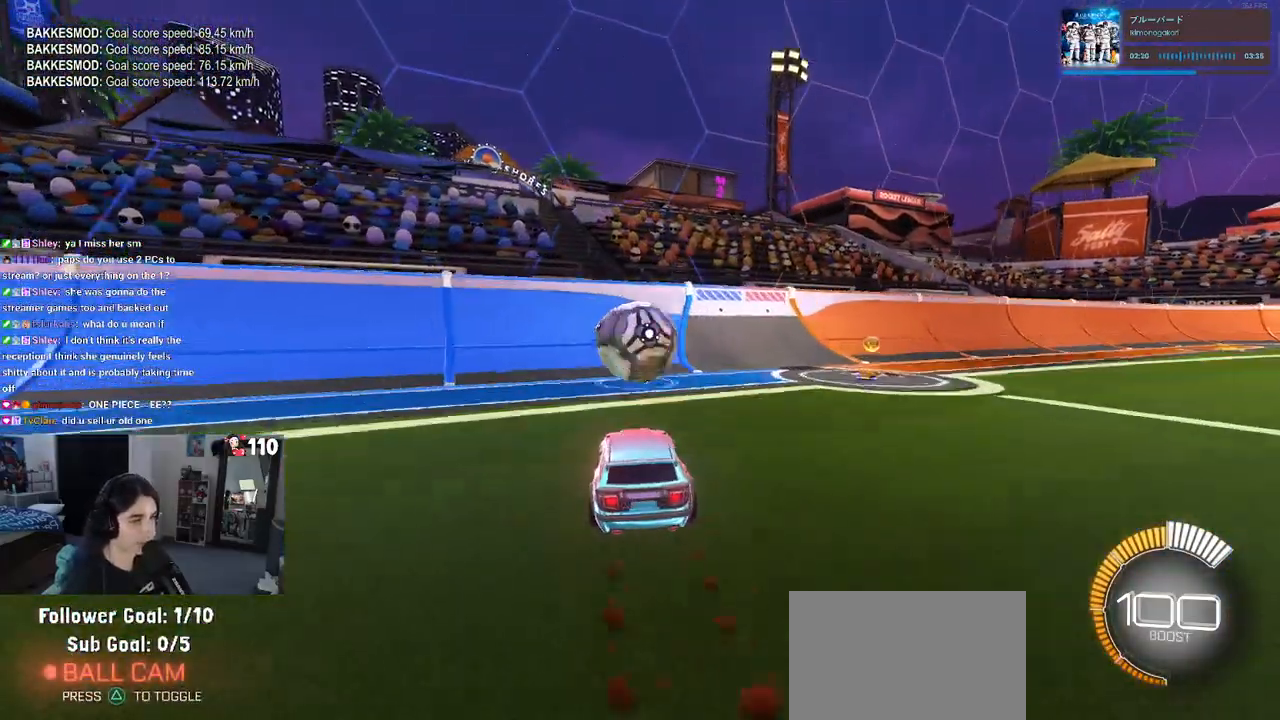
{"buttons": ["R2"], "left_stick": "center", "right_stick": "center", "events": [[200, "left_stick", "left"], [317, "left_stick", "center"], [467, "R1", "up"]]}
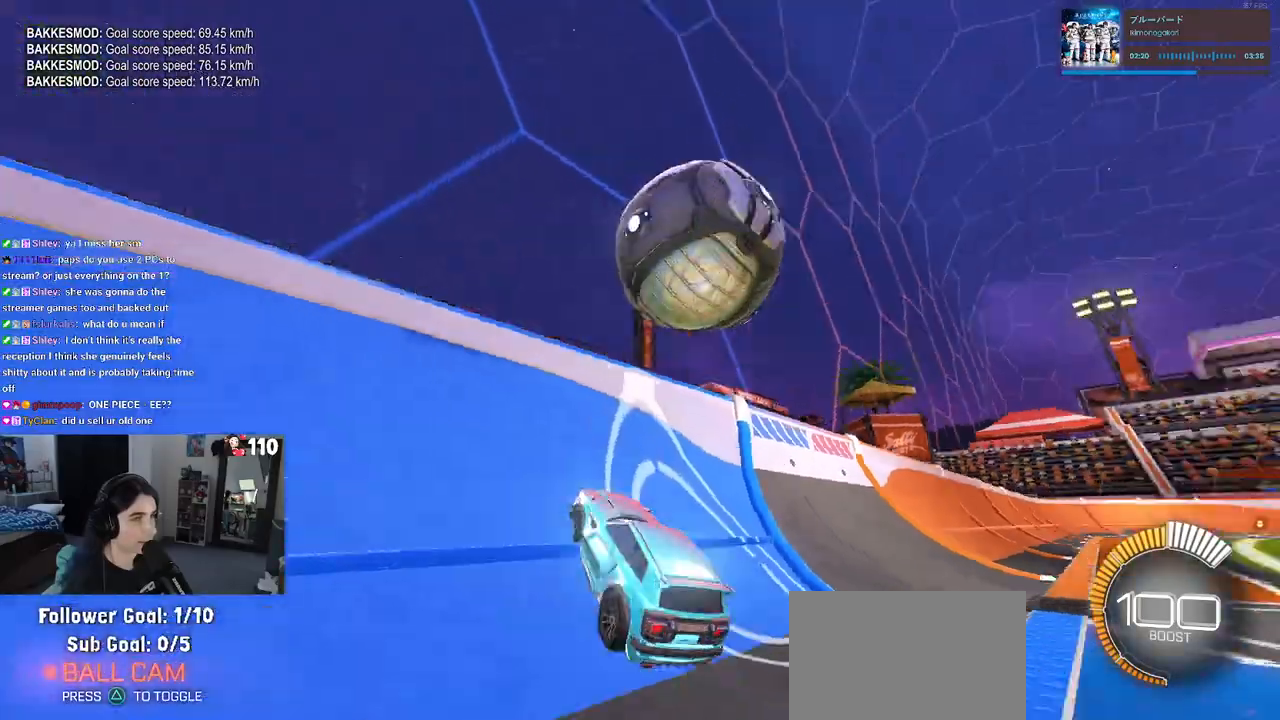
{"buttons": ["L1", "R2"], "left_stick": "center", "right_stick": "center", "events": [[100, "left_stick", "right"], [250, "CROSS", "down"], [283, "L1", "down"], [383, "CROSS", "up"], [433, "left_stick", "center"]]}
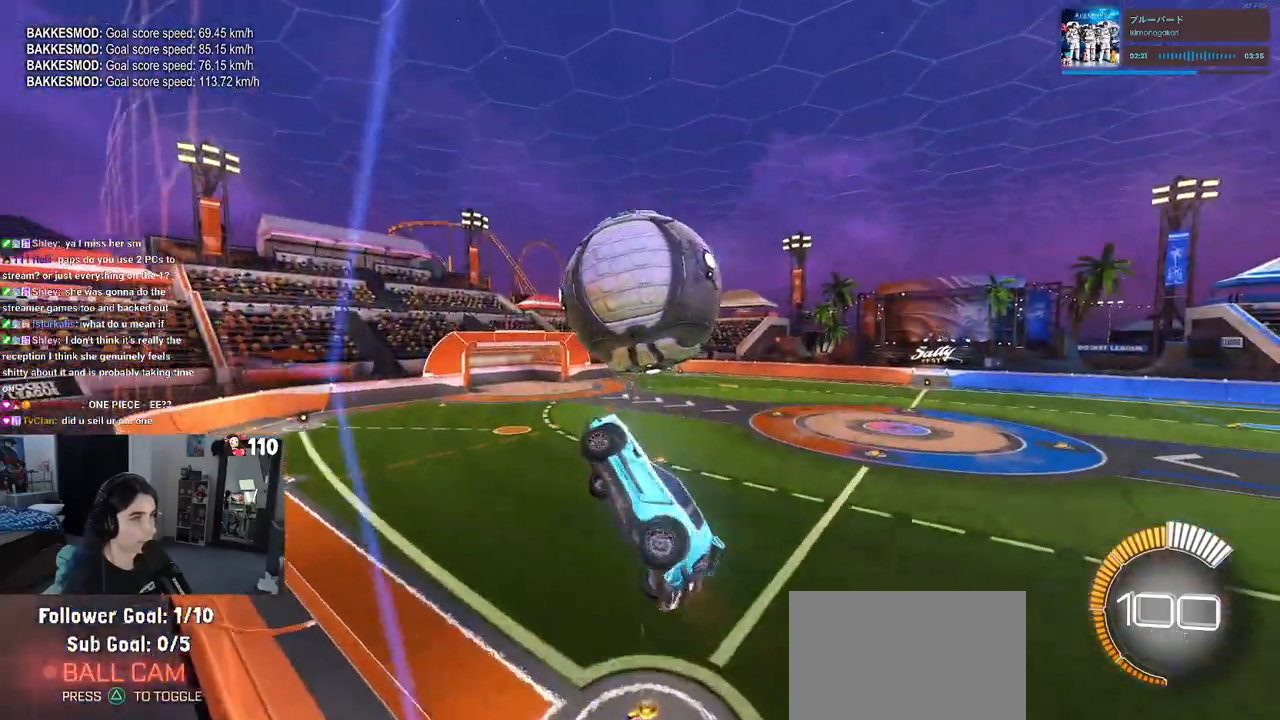
{"buttons": ["L1", "R2"], "left_stick": "left", "right_stick": "center", "events": [[83, "left_stick", "down-right"], [133, "R1", "down"], [400, "left_stick", "left"], [467, "R1", "up"]]}
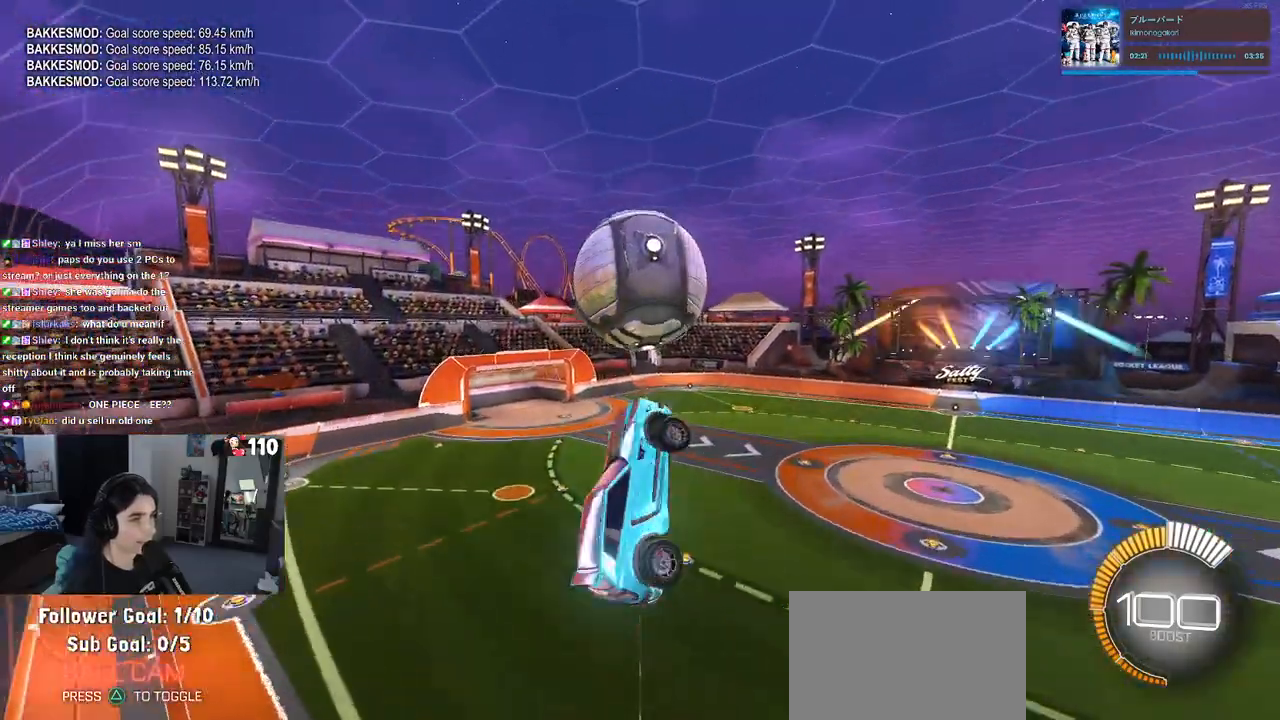
{"buttons": ["R1"], "left_stick": "center", "right_stick": "center", "events": [[67, "left_stick", "down-left"], [167, "R1", "down"], [233, "L1", "up"], [417, "left_stick", "center"], [500, "R2", "up"]]}
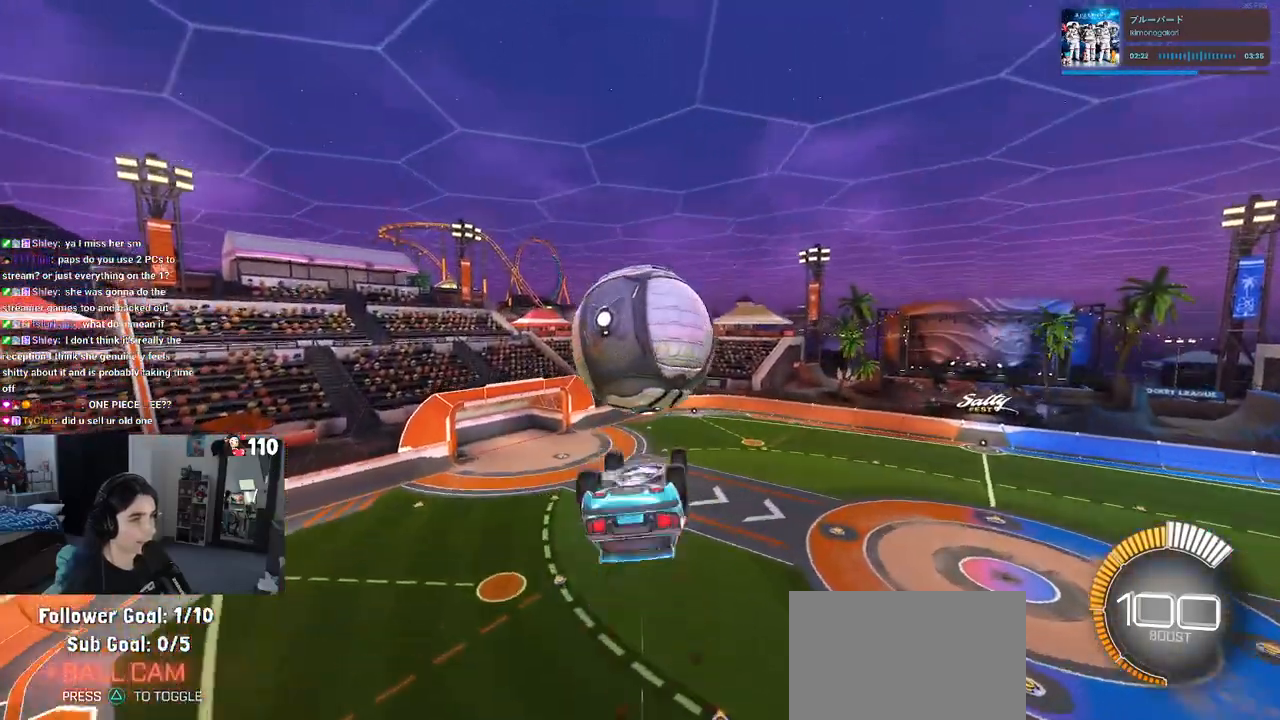
{"buttons": ["L1", "R2"], "left_stick": "left", "right_stick": "center", "events": [[67, "left_stick", "down"], [233, "left_stick", "center"], [283, "left_stick", "up-left"], [300, "R1", "up"], [317, "L1", "down"], [367, "R2", "down"], [500, "left_stick", "left"]]}
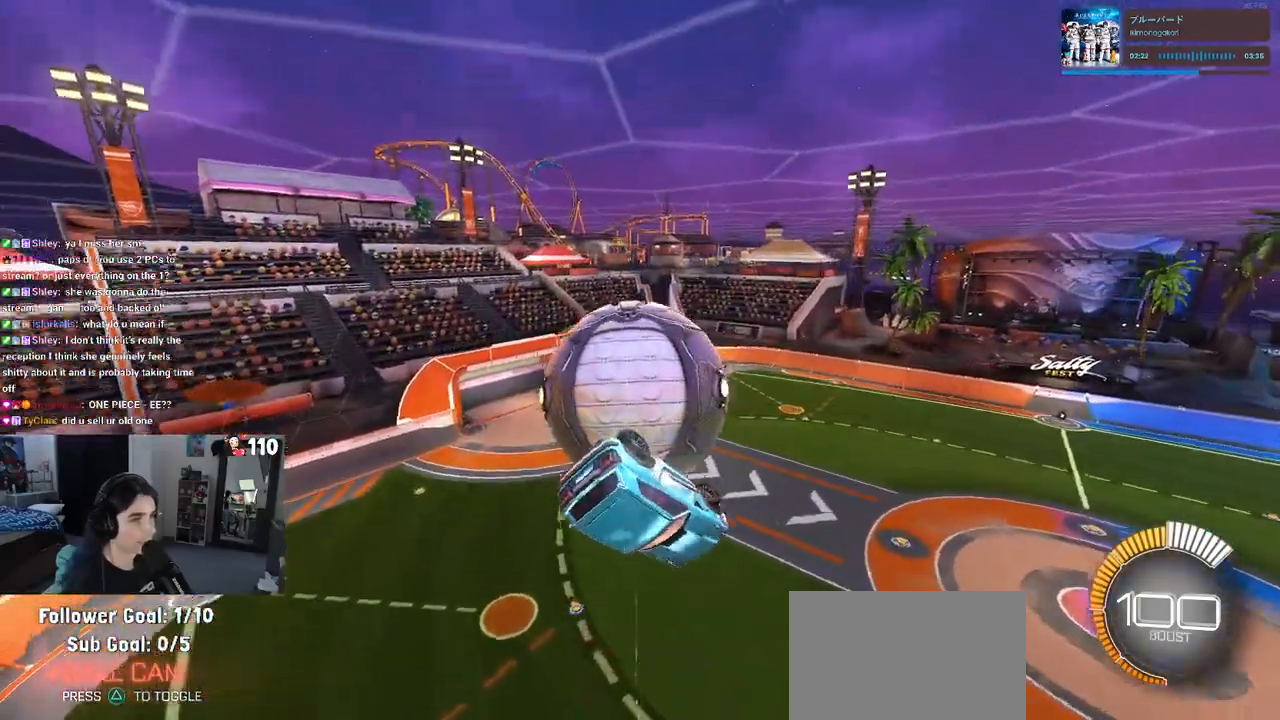
{"buttons": ["R2"], "left_stick": "center", "right_stick": "center", "events": [[33, "R2", "up"], [317, "R2", "down"], [333, "left_stick", "center"], [400, "left_stick", "right"], [483, "left_stick", "center"], [500, "L1", "up"]]}
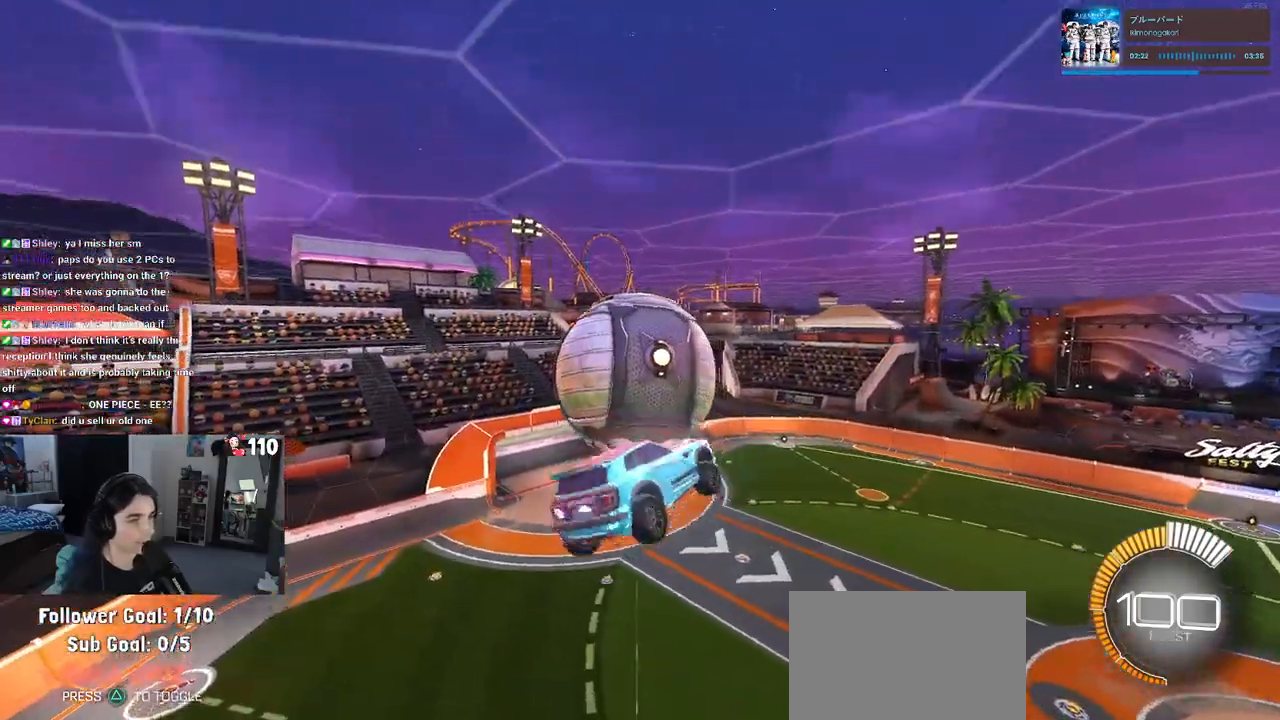
{"buttons": ["R1", "R2"], "left_stick": "left", "right_stick": "center", "events": [[67, "R1", "down"], [117, "R3", "down"], [200, "left_stick", "left"], [217, "R3", "up"], [417, "R2", "up"], [467, "R2", "down"]]}
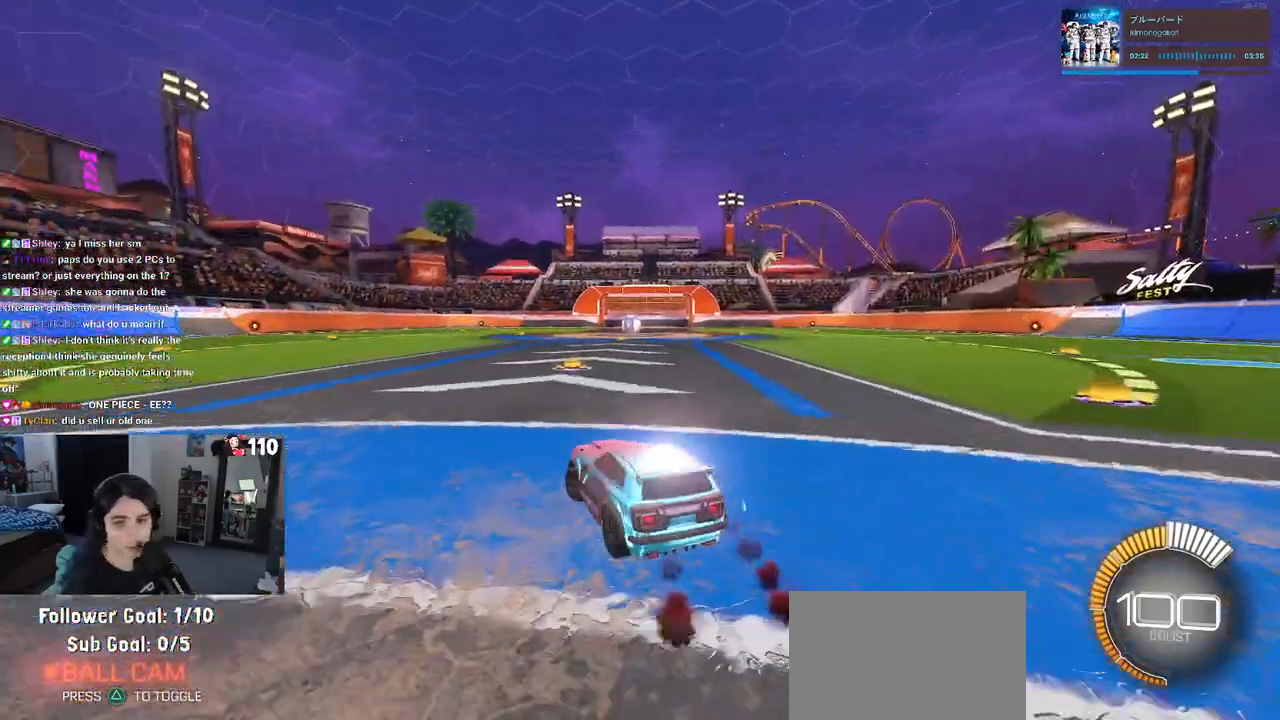
{"buttons": ["R2", "DPAD_UP"], "left_stick": "center", "right_stick": "center", "events": [[17, "left_stick", "center"], [83, "left_stick", "right"], [167, "left_stick", "center"], [183, "TRIANGLE", "down"], [300, "TRIANGLE", "up"], [450, "DPAD_UP", "down"], [483, "R1", "up"]]}
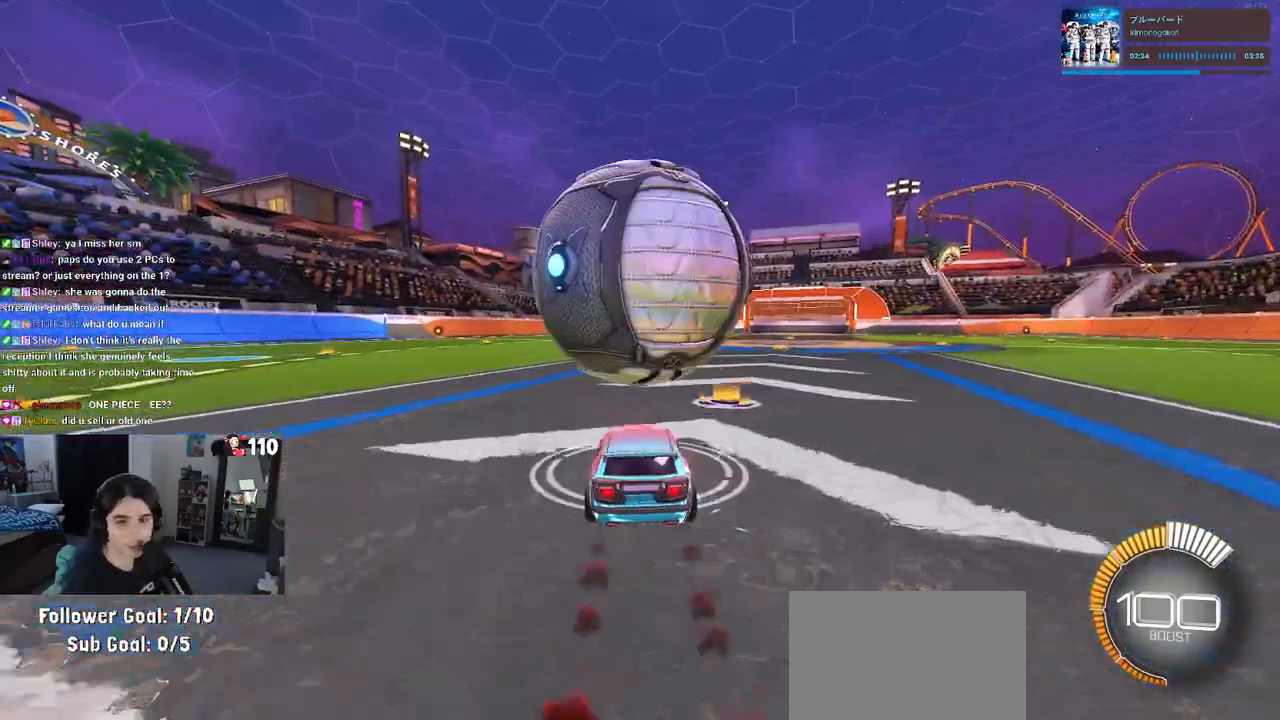
{"buttons": ["R2"], "left_stick": "center", "right_stick": "center", "events": [[17, "DPAD_UP", "up"], [250, "left_stick", "right"], [383, "left_stick", "center"]]}
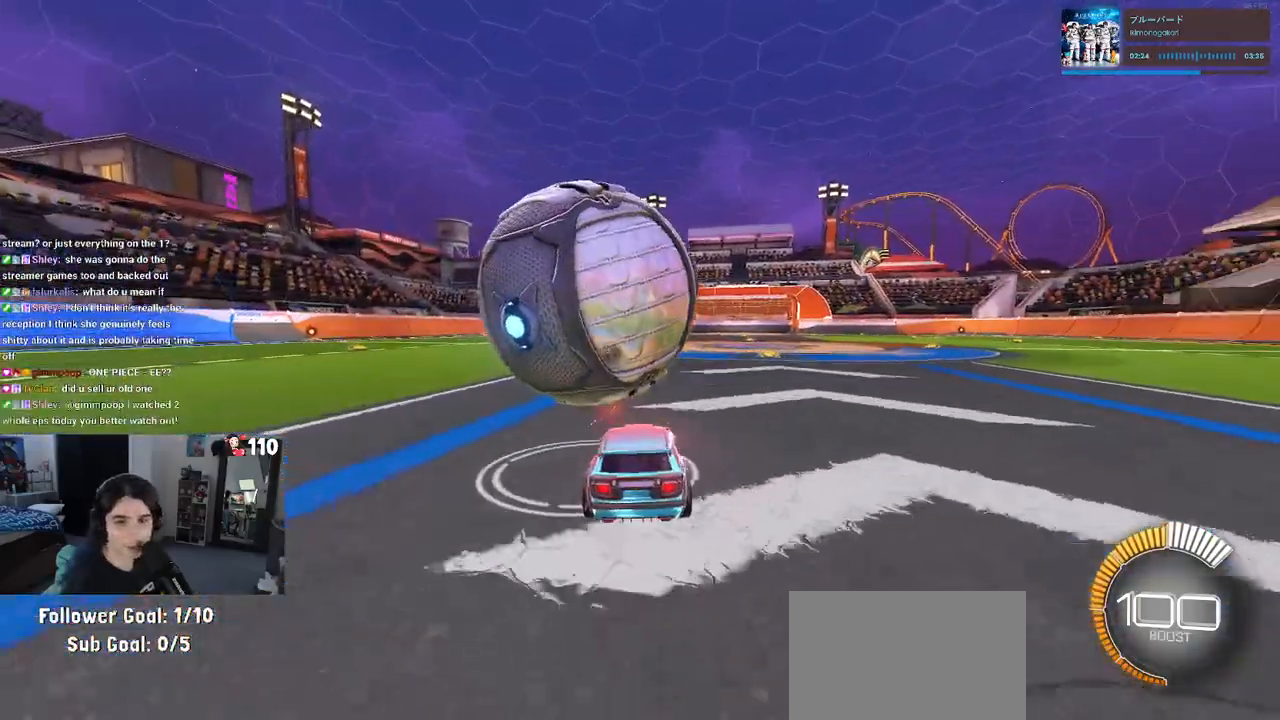
{"buttons": ["R2"], "left_stick": "center", "right_stick": "center", "events": []}
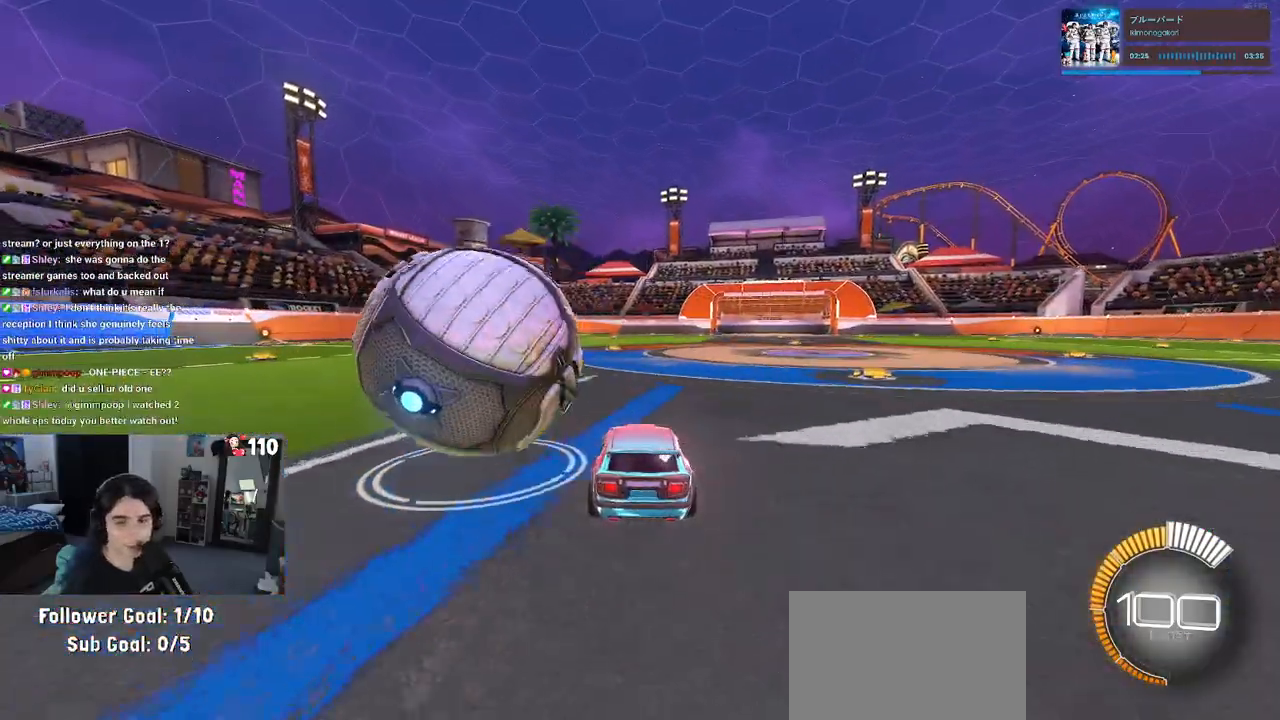
{"buttons": ["R2"], "left_stick": "left", "right_stick": "center", "events": [[200, "left_stick", "left"], [300, "R2", "up"], [450, "R2", "down"]]}
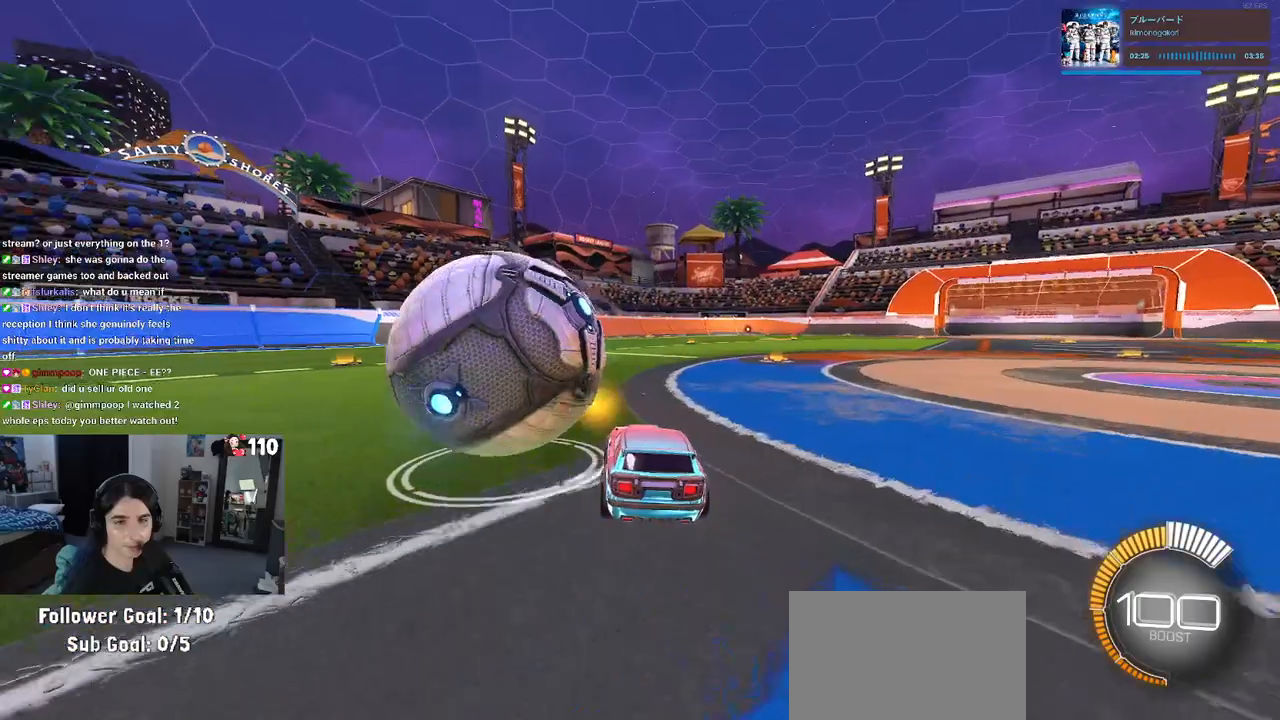
{"buttons": ["R2"], "left_stick": "center", "right_stick": "center", "events": [[17, "left_stick", "center"], [367, "left_stick", "left"], [500, "left_stick", "center"]]}
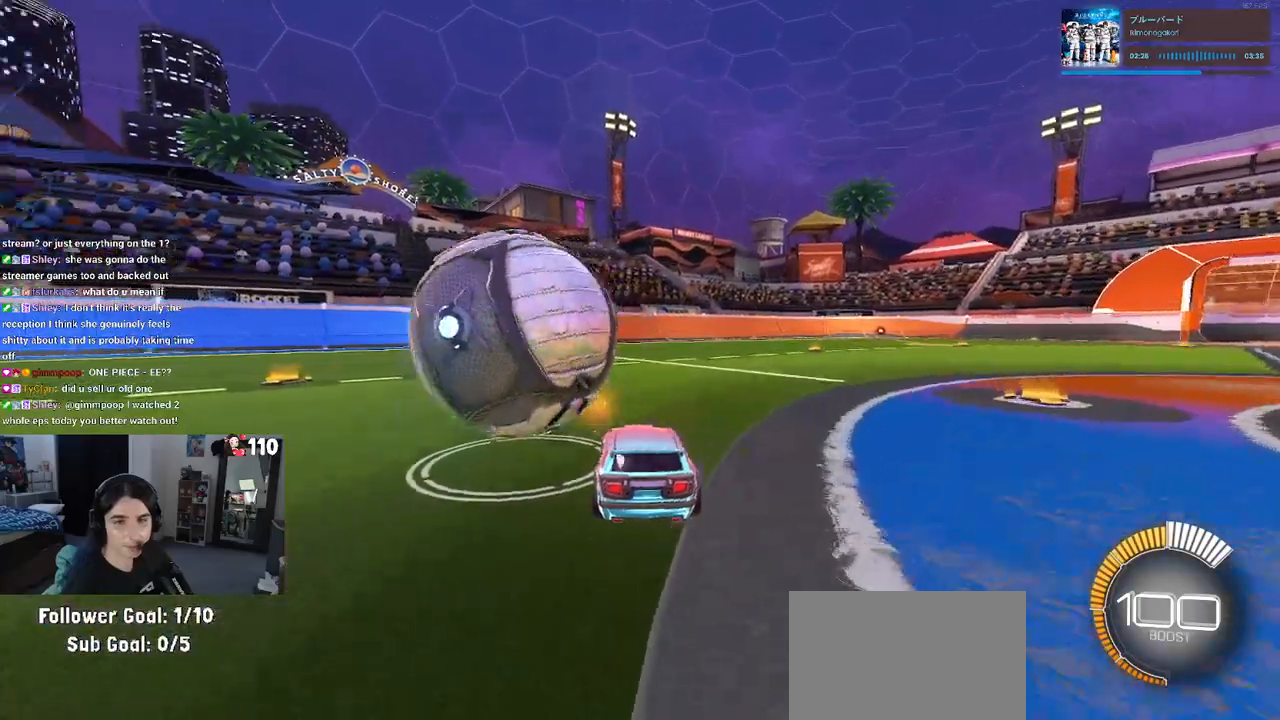
{"buttons": ["R1", "R2"], "left_stick": "center", "right_stick": "center", "events": [[267, "left_stick", "left"], [400, "R1", "down"], [417, "left_stick", "center"]]}
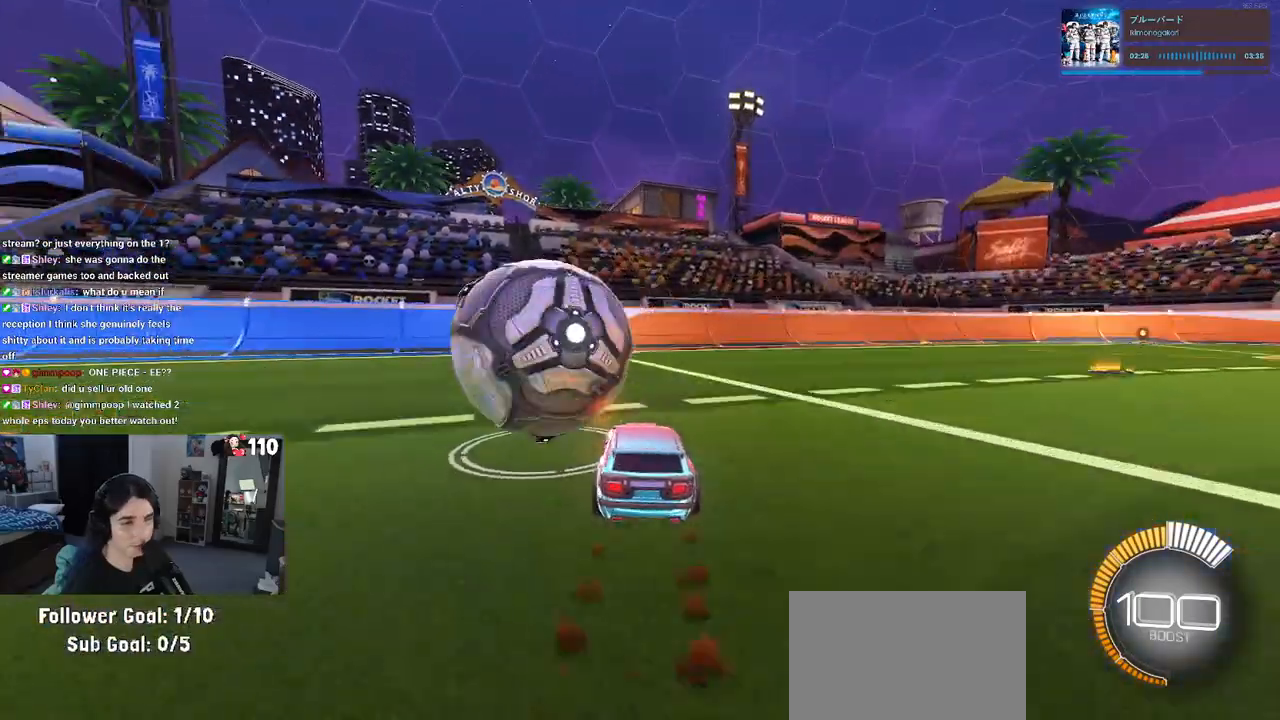
{"buttons": ["L2", "R2"], "left_stick": "left", "right_stick": "center", "events": [[100, "left_stick", "left"], [233, "R1", "up"], [283, "left_stick", "center"], [300, "TRIANGLE", "down"], [317, "L2", "down"], [400, "TRIANGLE", "up"], [500, "left_stick", "left"]]}
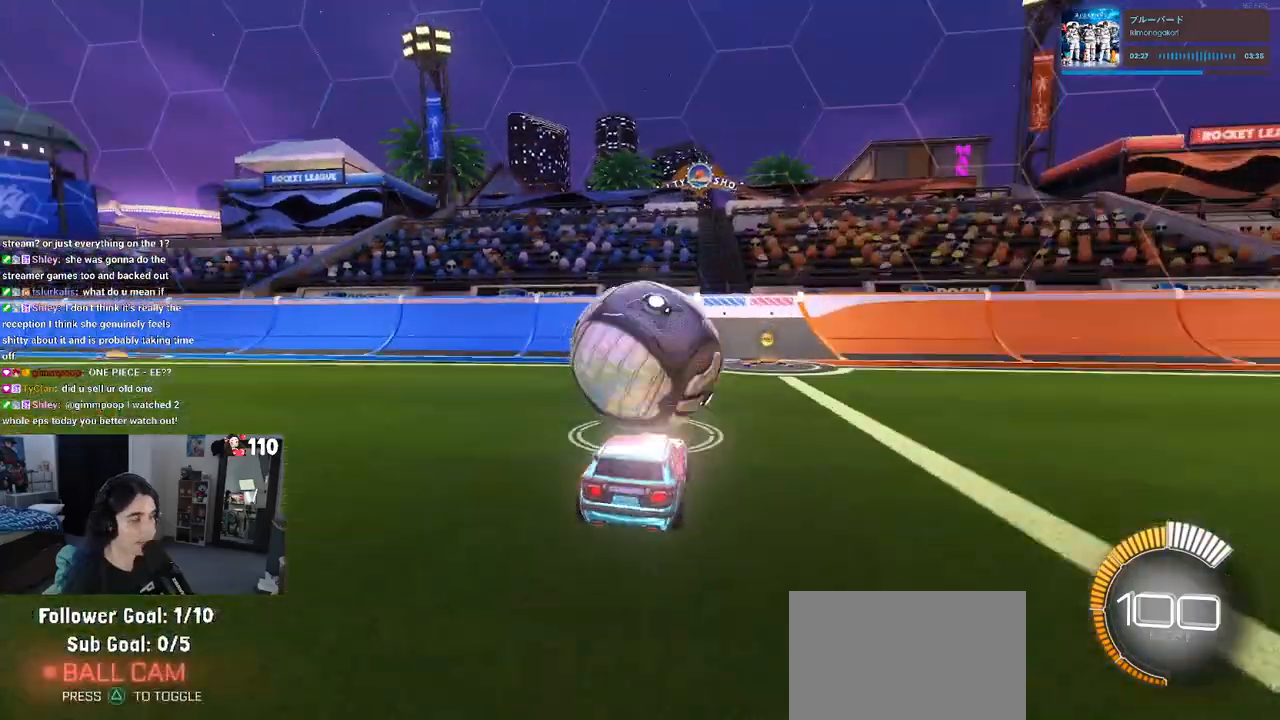
{"buttons": ["R2"], "left_stick": "right", "right_stick": "center", "events": [[67, "L2", "up"], [150, "left_stick", "center"], [383, "left_stick", "right"]]}
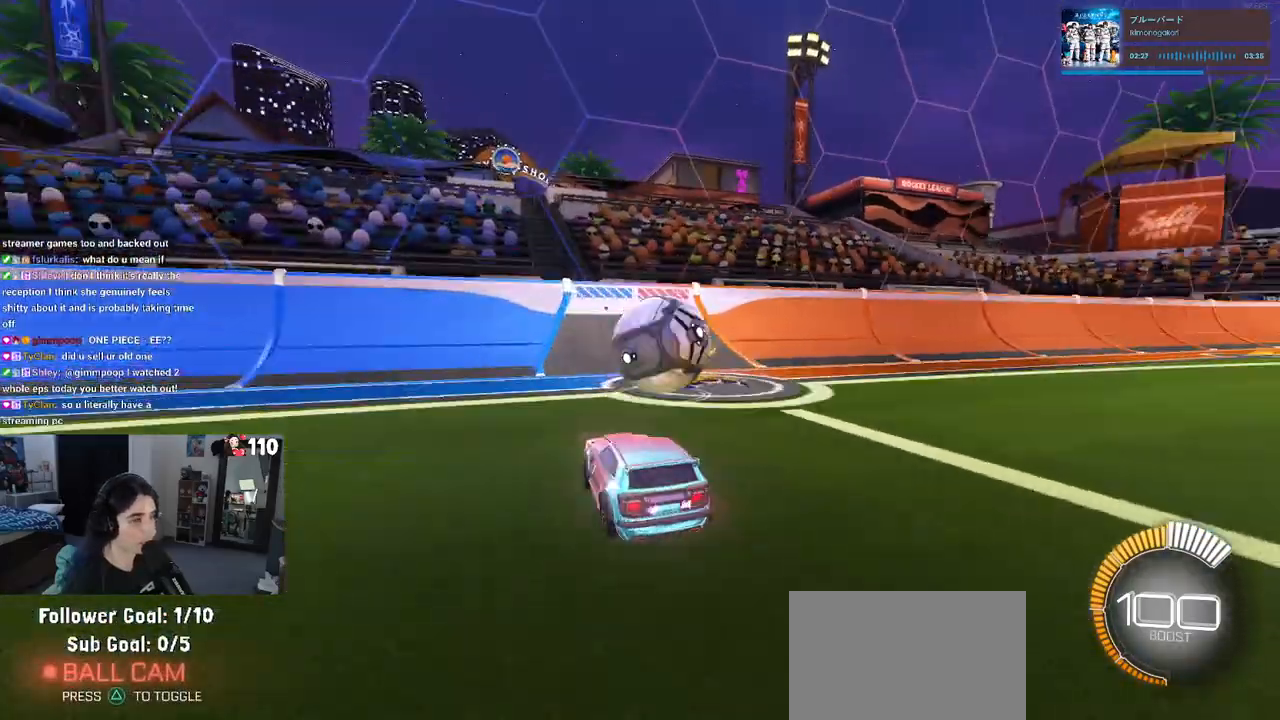
{"buttons": ["R1", "R2"], "left_stick": "center", "right_stick": "center", "events": [[17, "R1", "down"], [83, "left_stick", "center"], [367, "left_stick", "right"], [483, "left_stick", "center"]]}
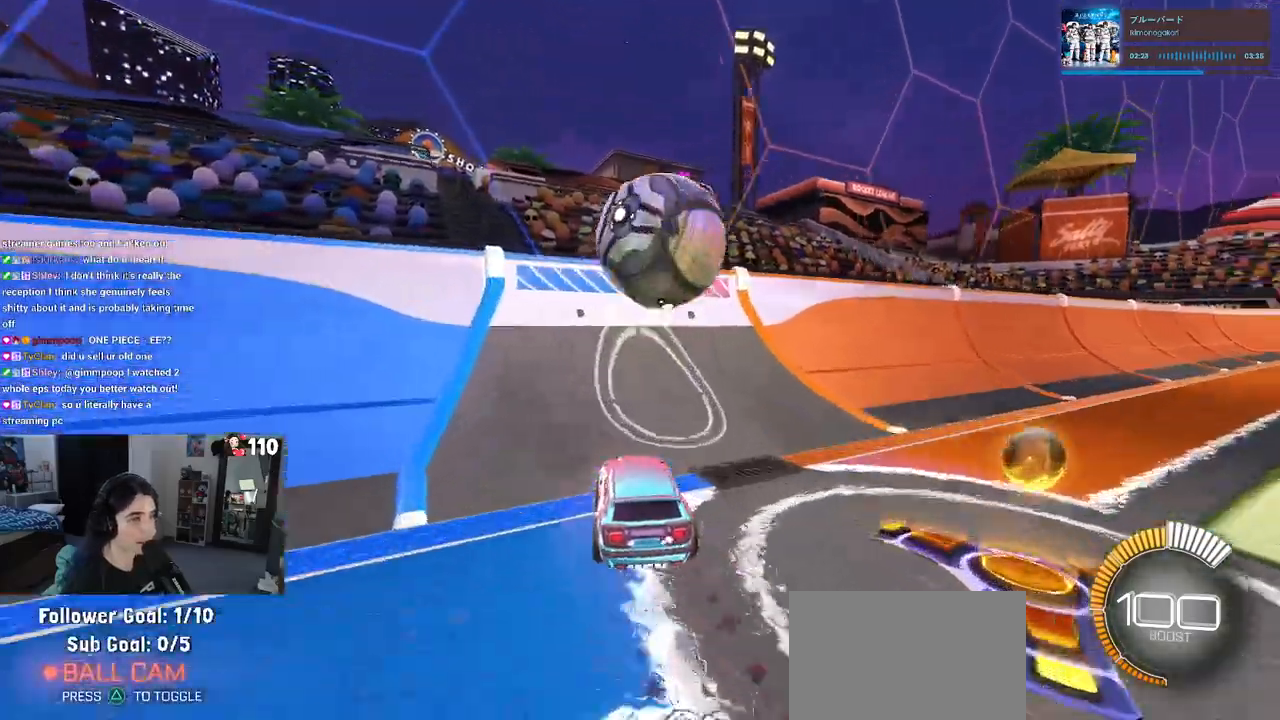
{"buttons": ["CROSS", "L1", "R2"], "left_stick": "right", "right_stick": "center", "events": [[33, "left_stick", "left"], [167, "left_stick", "center"], [217, "R1", "up"], [350, "left_stick", "right"], [417, "CROSS", "down"], [417, "L1", "down"]]}
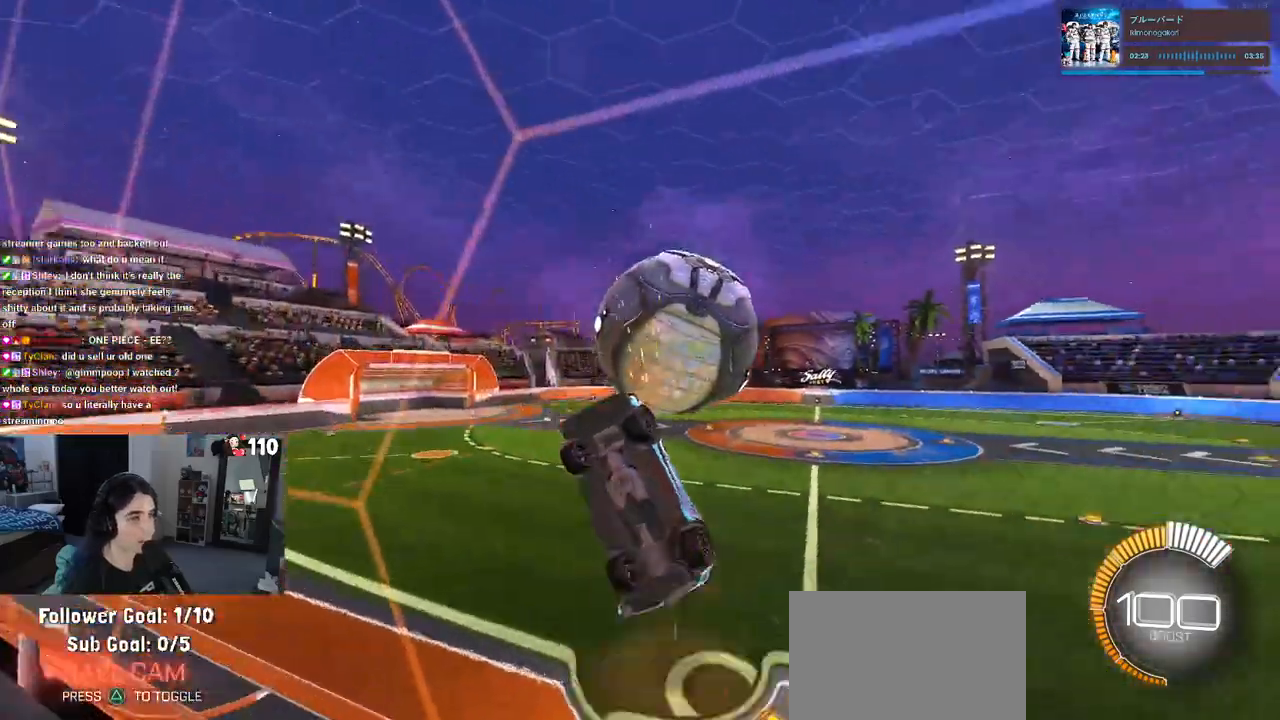
{"buttons": [], "left_stick": "up-right", "right_stick": "center", "events": [[117, "CROSS", "up"], [200, "R2", "up"], [400, "left_stick", "up-right"], [483, "L1", "up"]]}
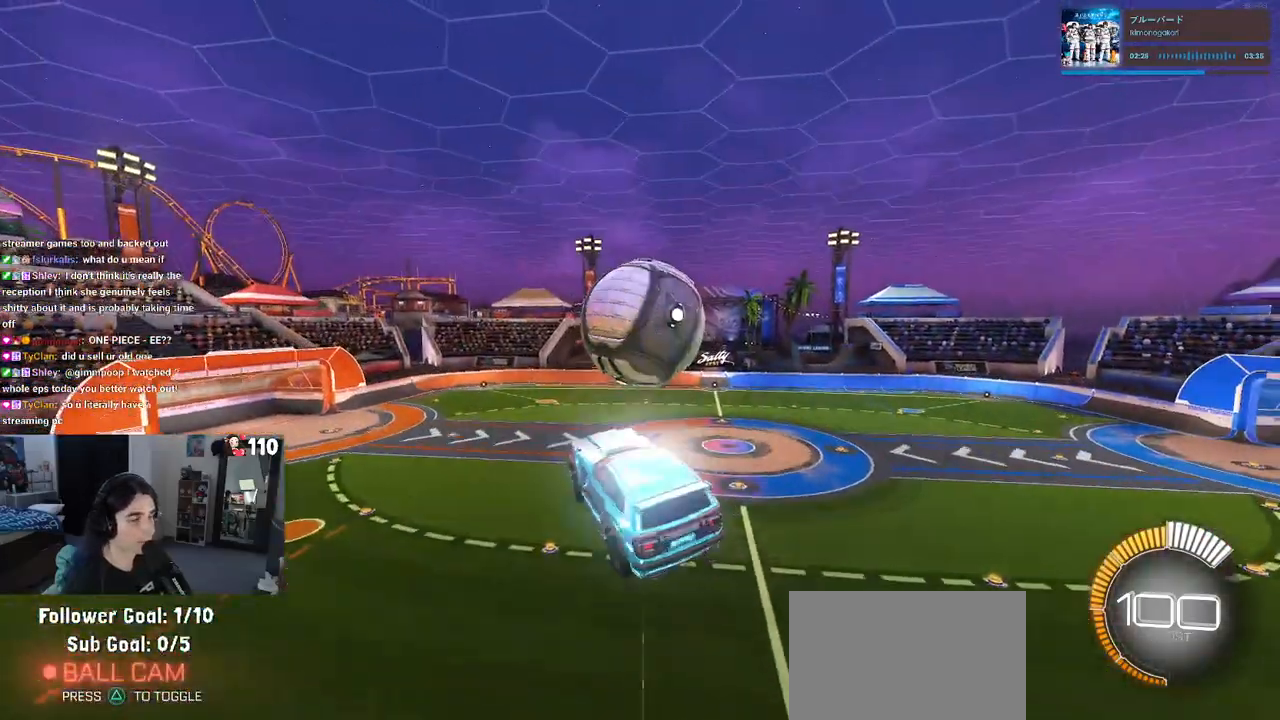
{"buttons": ["R1", "R2"], "left_stick": "left", "right_stick": "center", "events": [[33, "left_stick", "center"], [83, "R1", "down"], [117, "R3", "down"], [217, "R3", "up"], [233, "left_stick", "left"], [417, "R2", "down"]]}
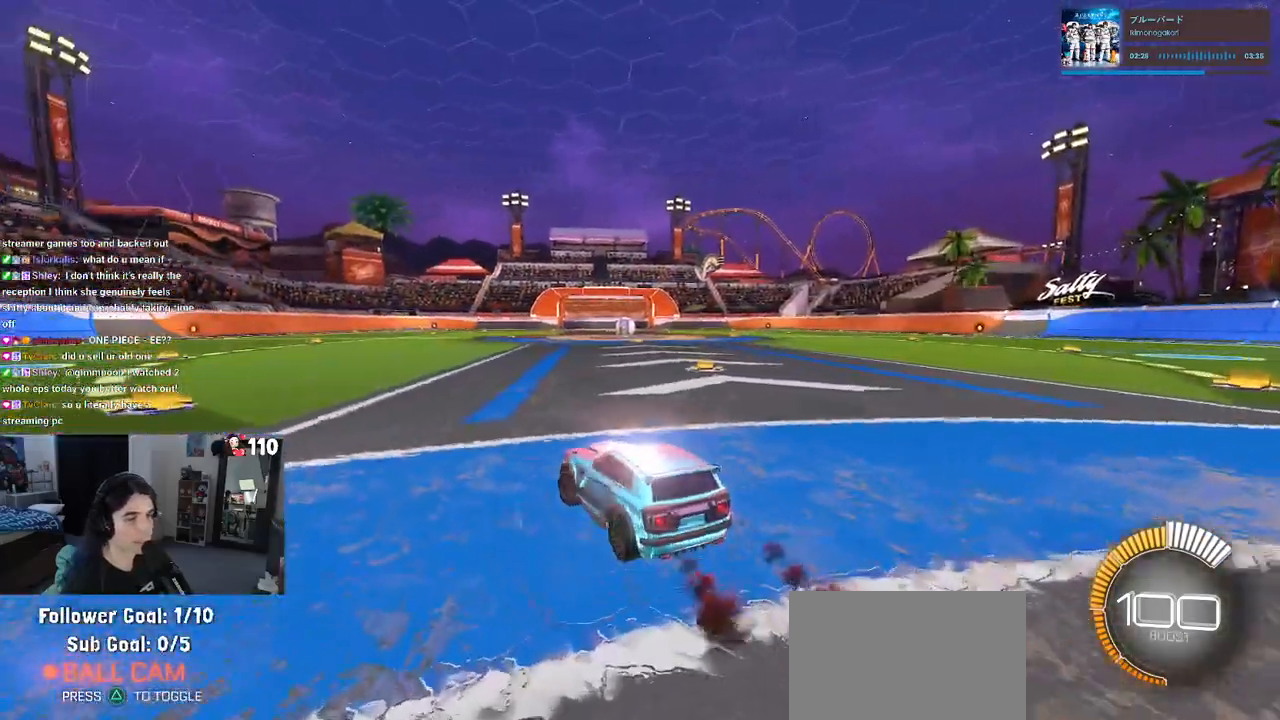
{"buttons": ["R2"], "left_stick": "center", "right_stick": "center", "events": [[100, "left_stick", "center"], [133, "TRIANGLE", "down"], [217, "TRIANGLE", "up"], [367, "DPAD_UP", "down"], [367, "R1", "up"], [450, "DPAD_UP", "up"]]}
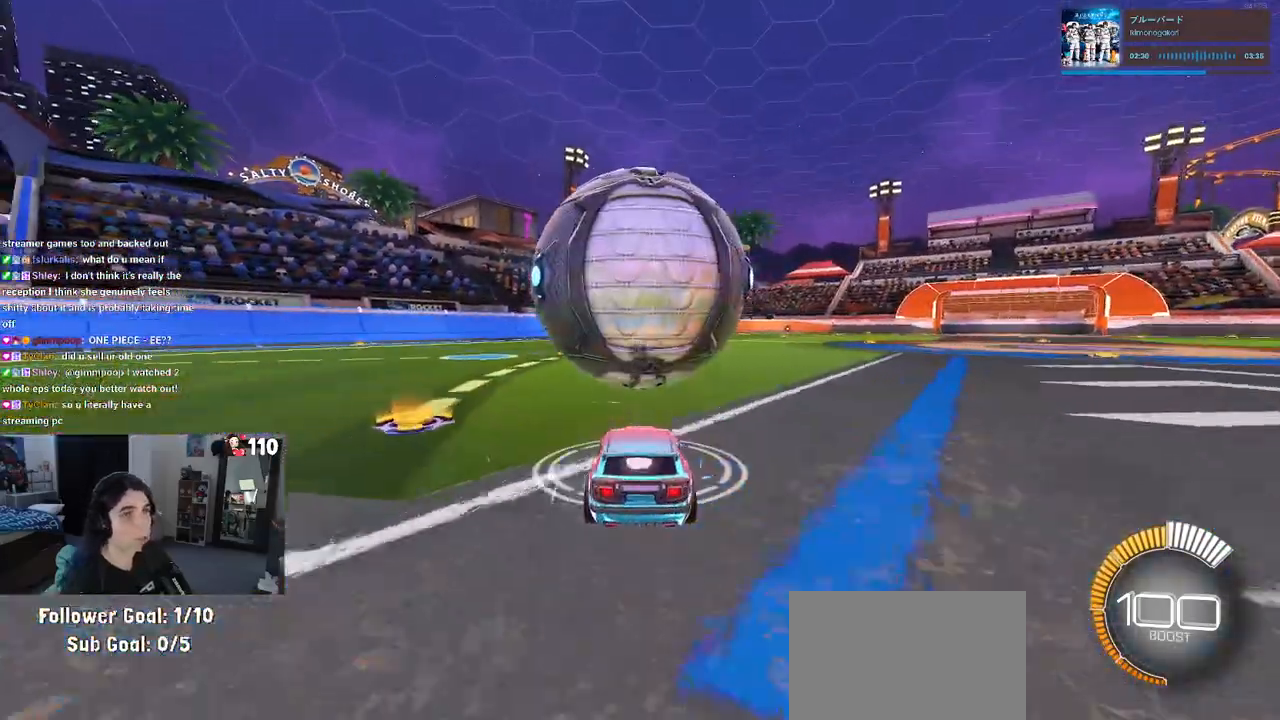
{"buttons": ["R2"], "left_stick": "center", "right_stick": "center", "events": [[350, "R2", "up"], [483, "R2", "down"]]}
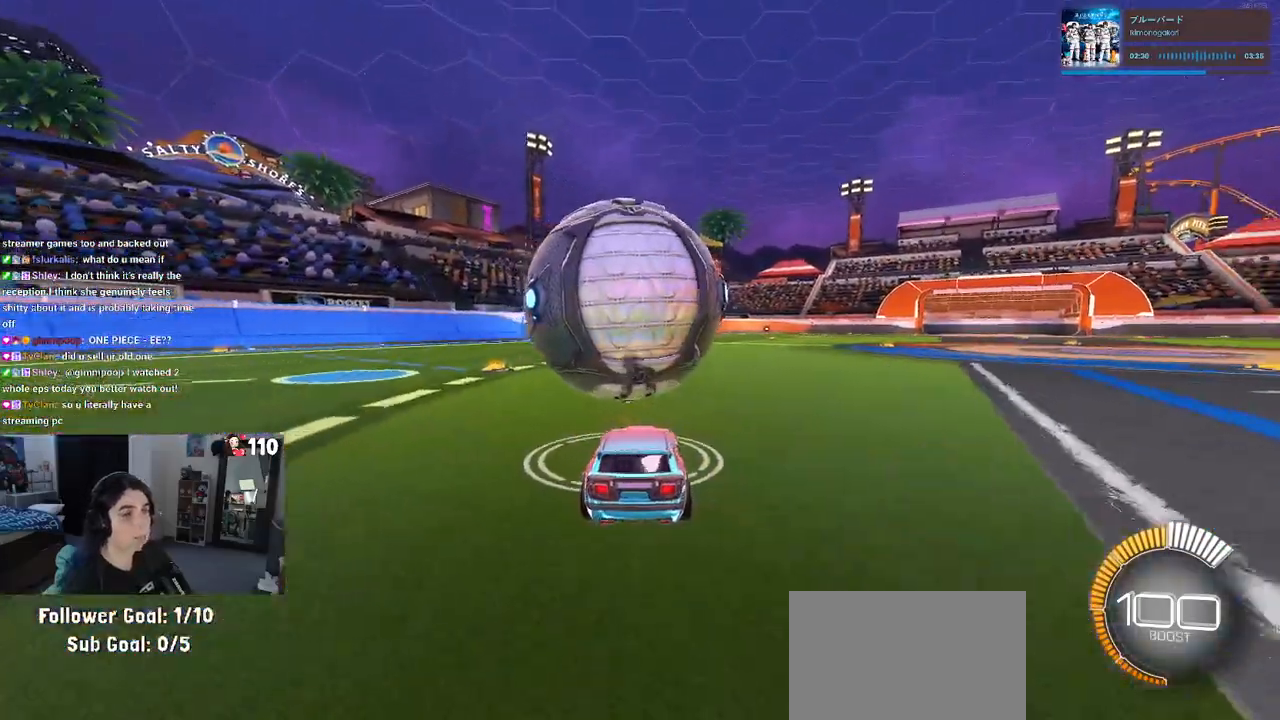
{"buttons": ["R1", "R2"], "left_stick": "left", "right_stick": "center", "events": [[50, "R1", "down"], [350, "left_stick", "left"]]}
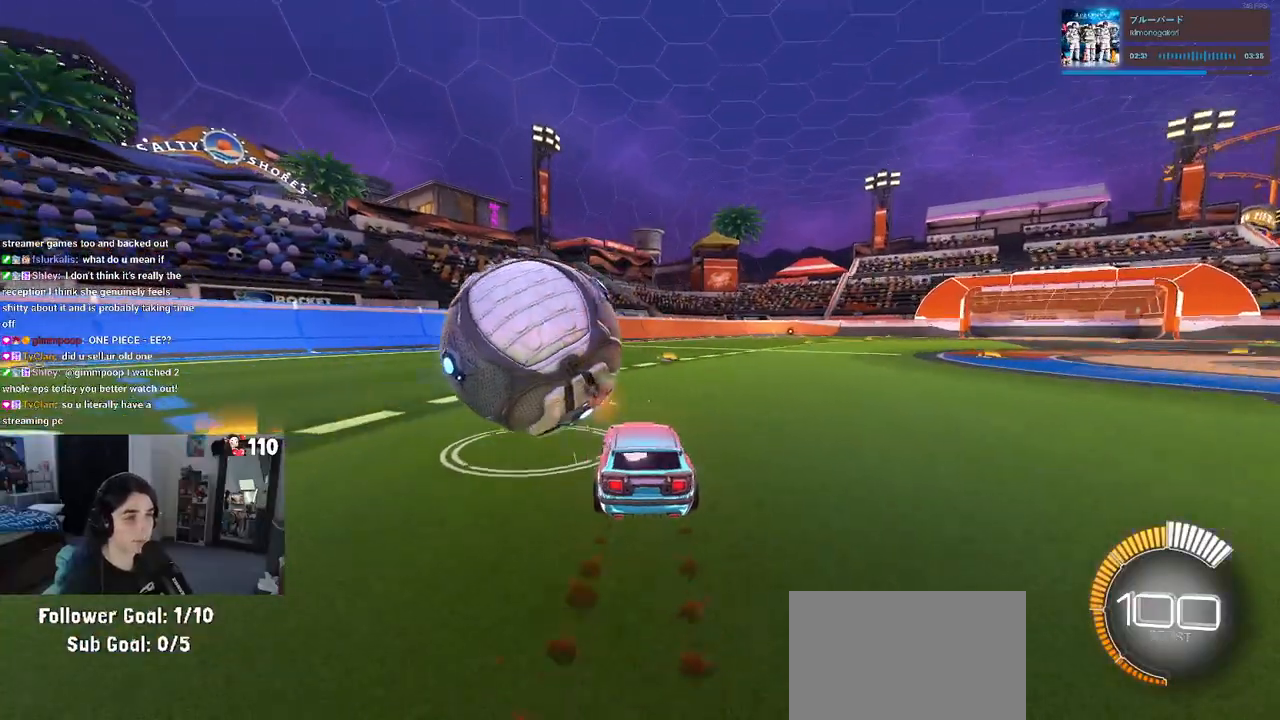
{"buttons": [], "left_stick": "center", "right_stick": "center", "events": [[17, "left_stick", "center"], [117, "left_stick", "left"], [300, "left_stick", "center"], [433, "R1", "up"], [500, "R2", "up"]]}
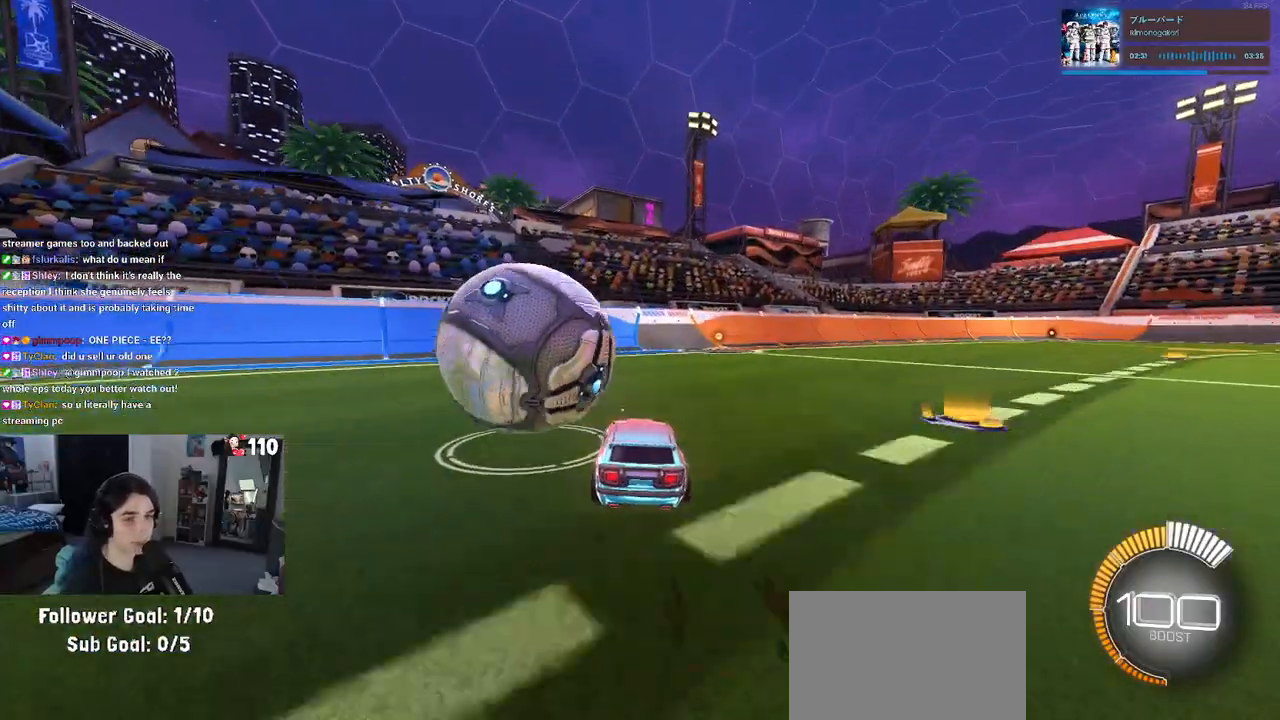
{"buttons": ["R2"], "left_stick": "right", "right_stick": "center", "events": [[133, "L2", "down"], [217, "TRIANGLE", "down"], [233, "R2", "down"], [317, "L2", "up"], [317, "TRIANGLE", "up"], [500, "left_stick", "right"]]}
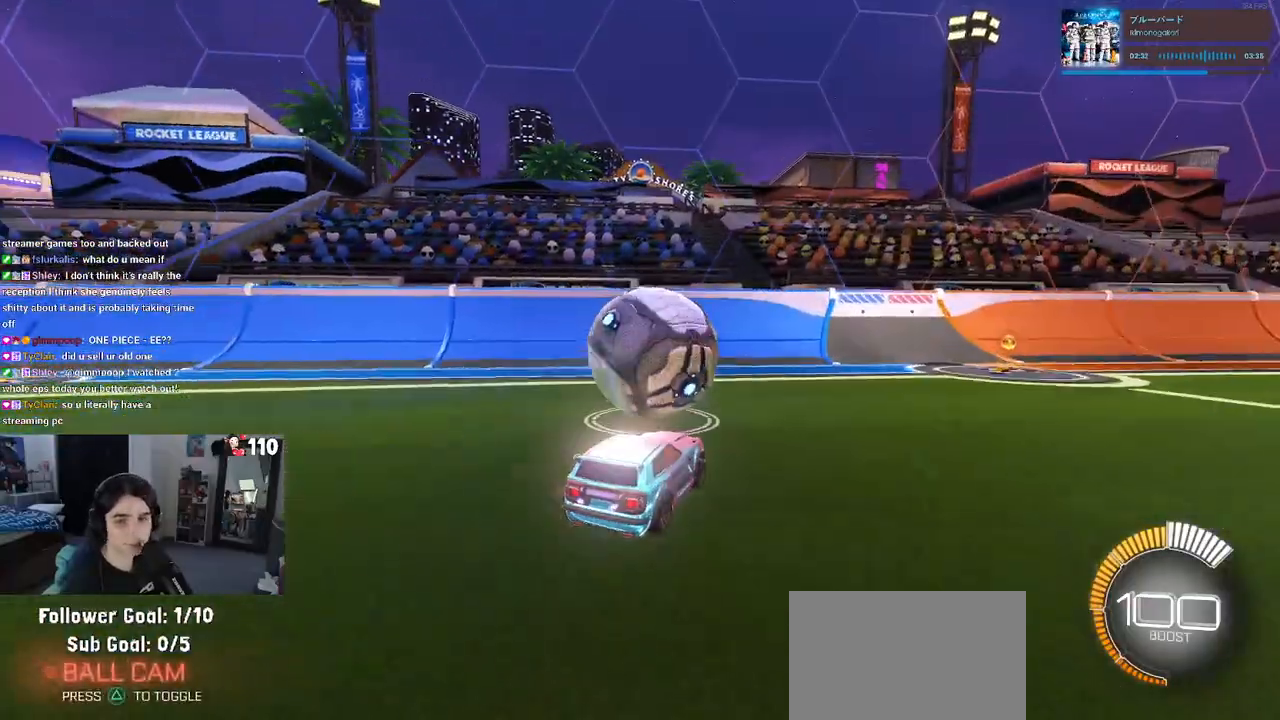
{"buttons": ["R1", "R2"], "left_stick": "center", "right_stick": "center", "events": [[50, "left_stick", "center"], [183, "left_stick", "left"], [283, "left_stick", "center"], [500, "R1", "down"]]}